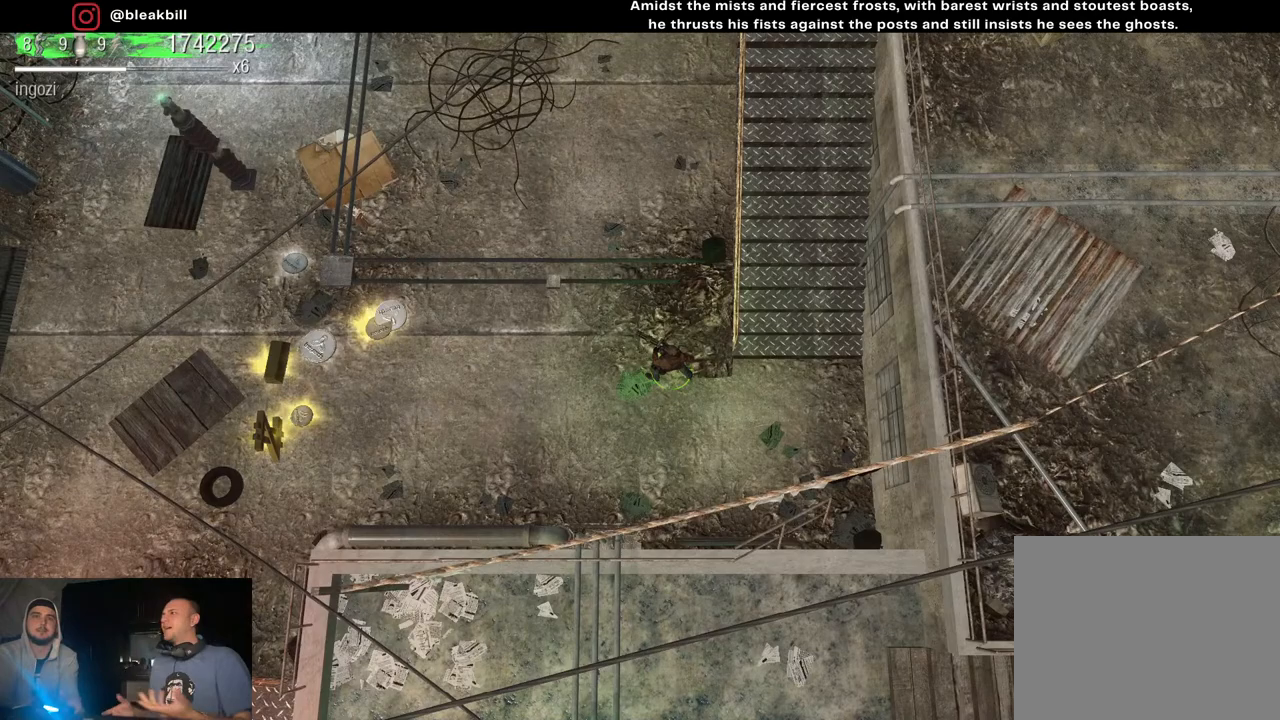
Gameplay with a controller (PlayStation layout); each line is a JSON object with the inputs held at the frame after it. "events" lists button and stick changes between this image and that frame as [ms after this image, input, new state], when the widget could be followed in between.
{"buttons": [], "left_stick": "left", "right_stick": "center", "events": [[333, "left_stick", "left"]]}
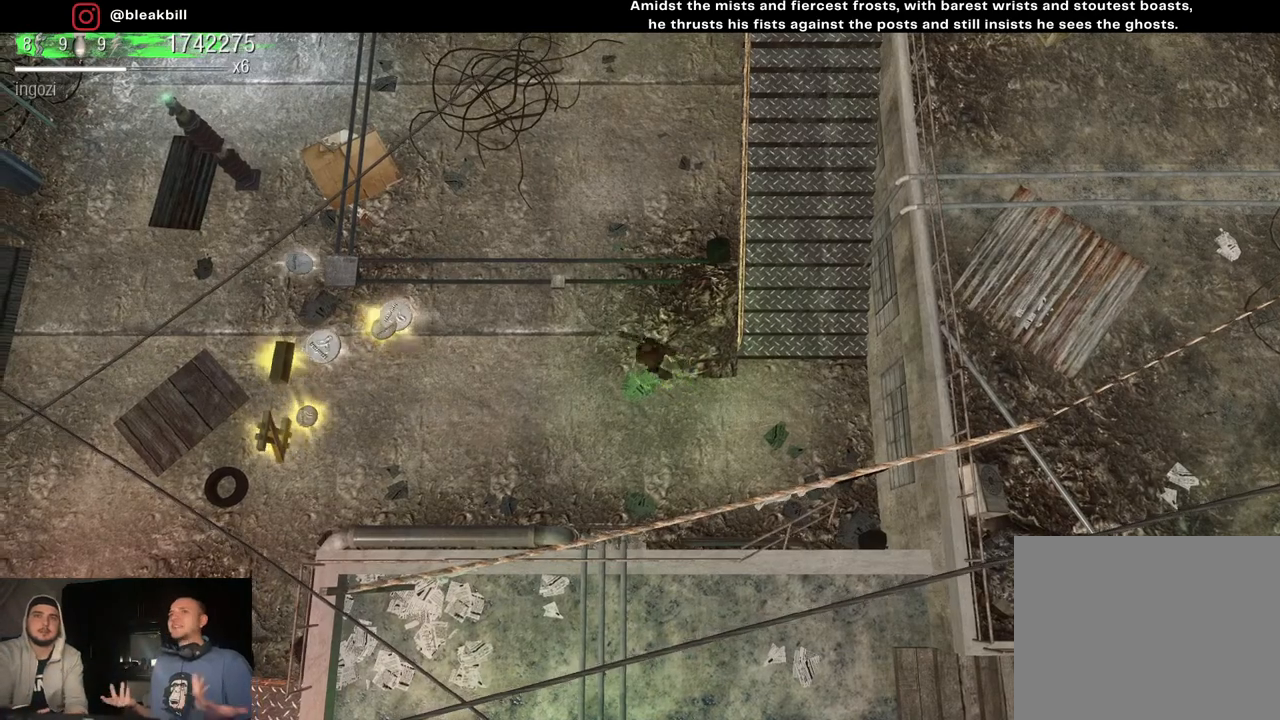
{"buttons": [], "left_stick": "left", "right_stick": "center", "events": []}
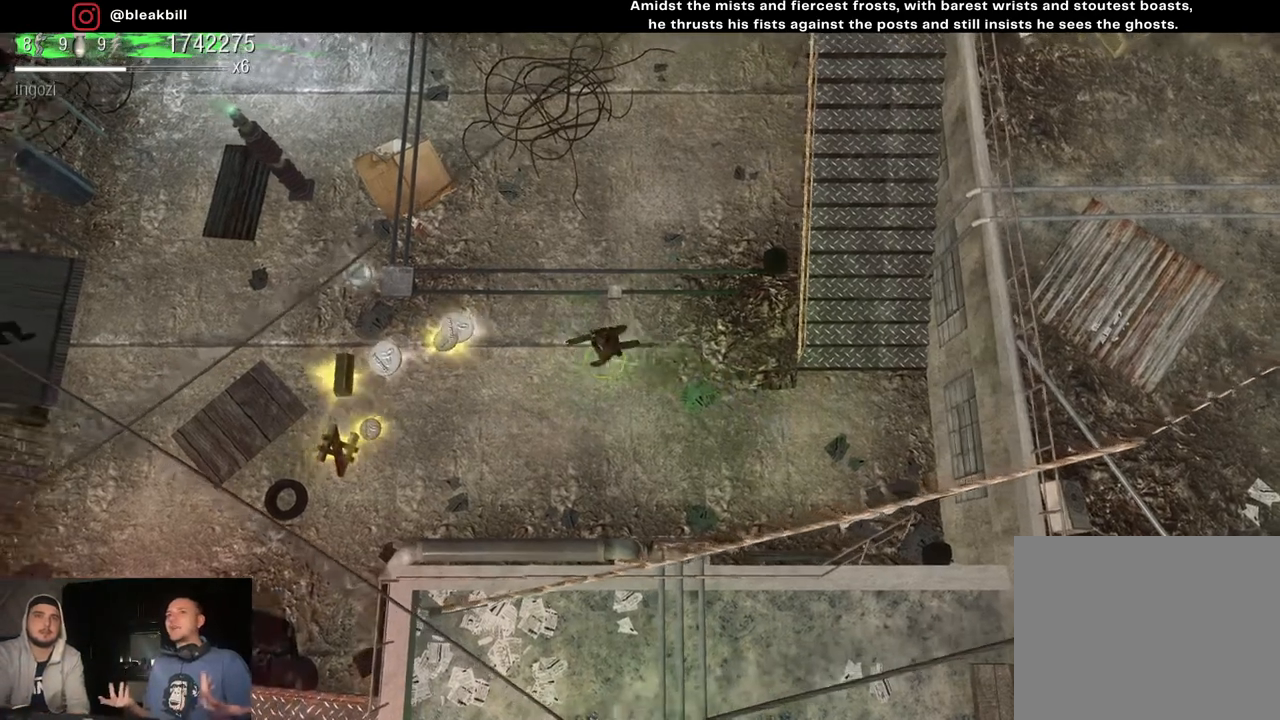
{"buttons": [], "left_stick": "left", "right_stick": "center", "events": []}
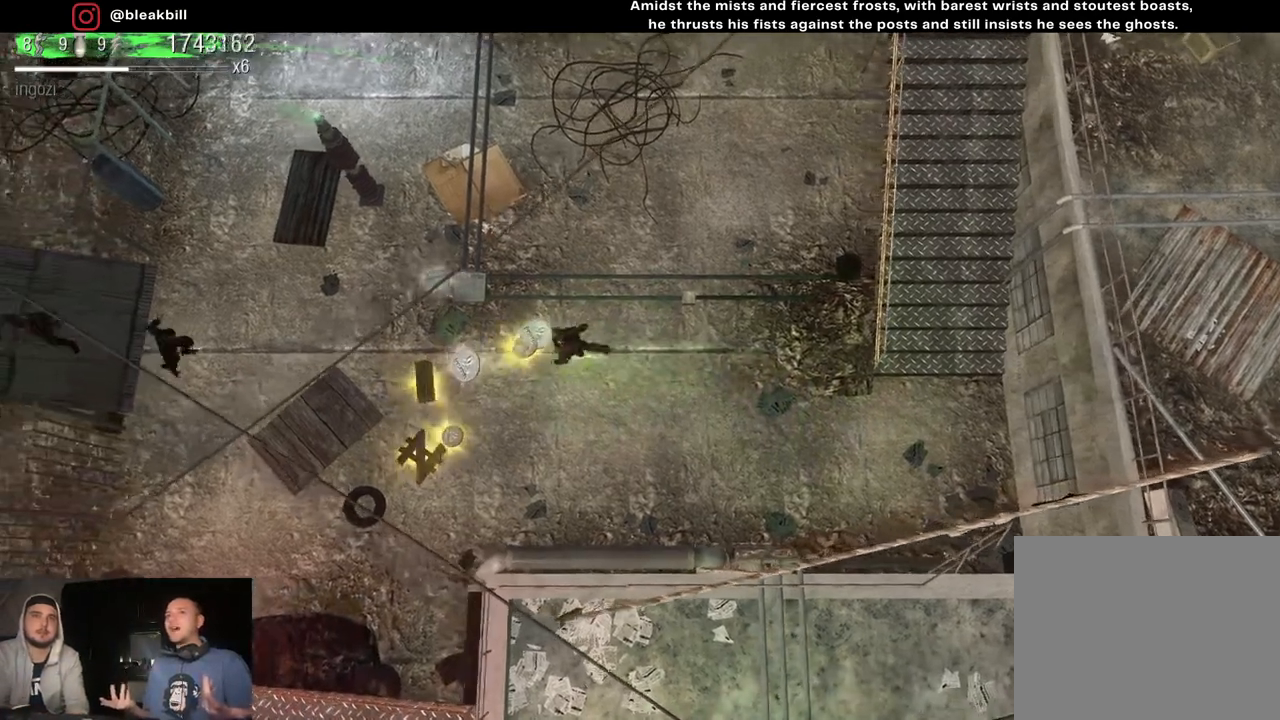
{"buttons": [], "left_stick": "down", "right_stick": "left", "events": [[83, "left_stick", "down-left"], [83, "right_stick", "left"], [483, "left_stick", "down"]]}
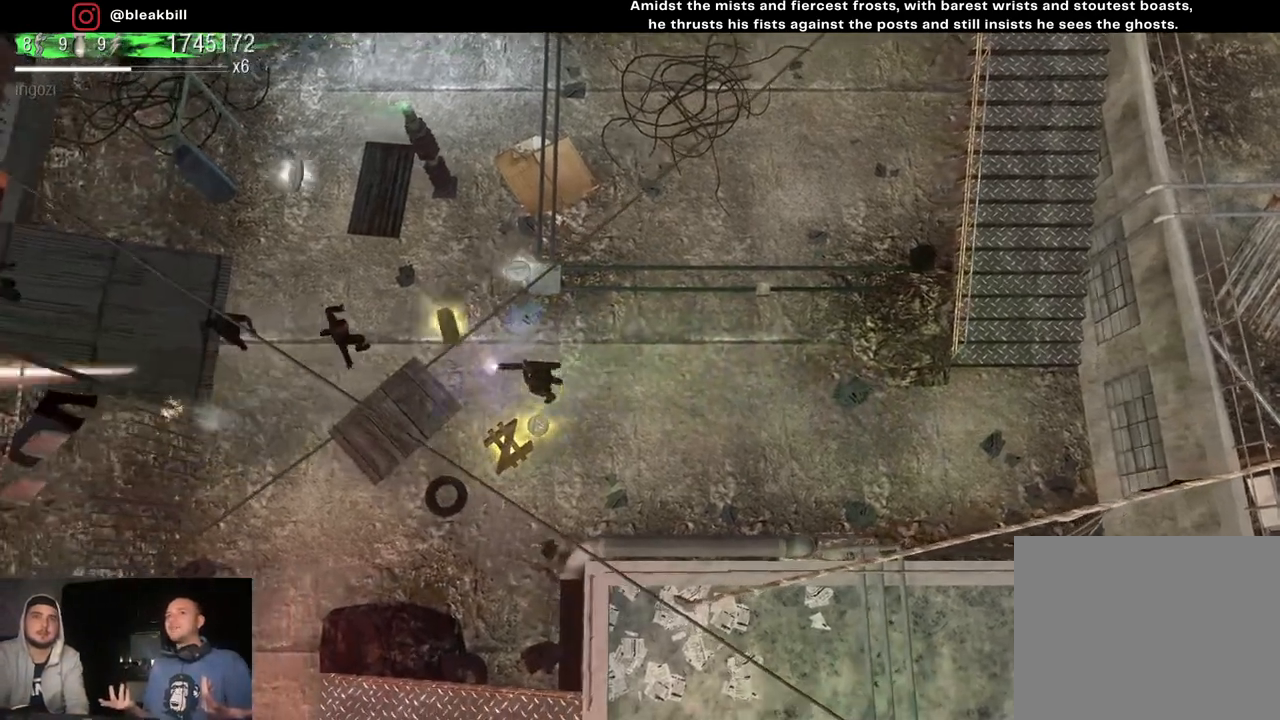
{"buttons": [], "left_stick": "up-left", "right_stick": "left", "events": [[33, "left_stick", "down-right"], [167, "left_stick", "right"], [350, "left_stick", "up"], [433, "left_stick", "up-left"]]}
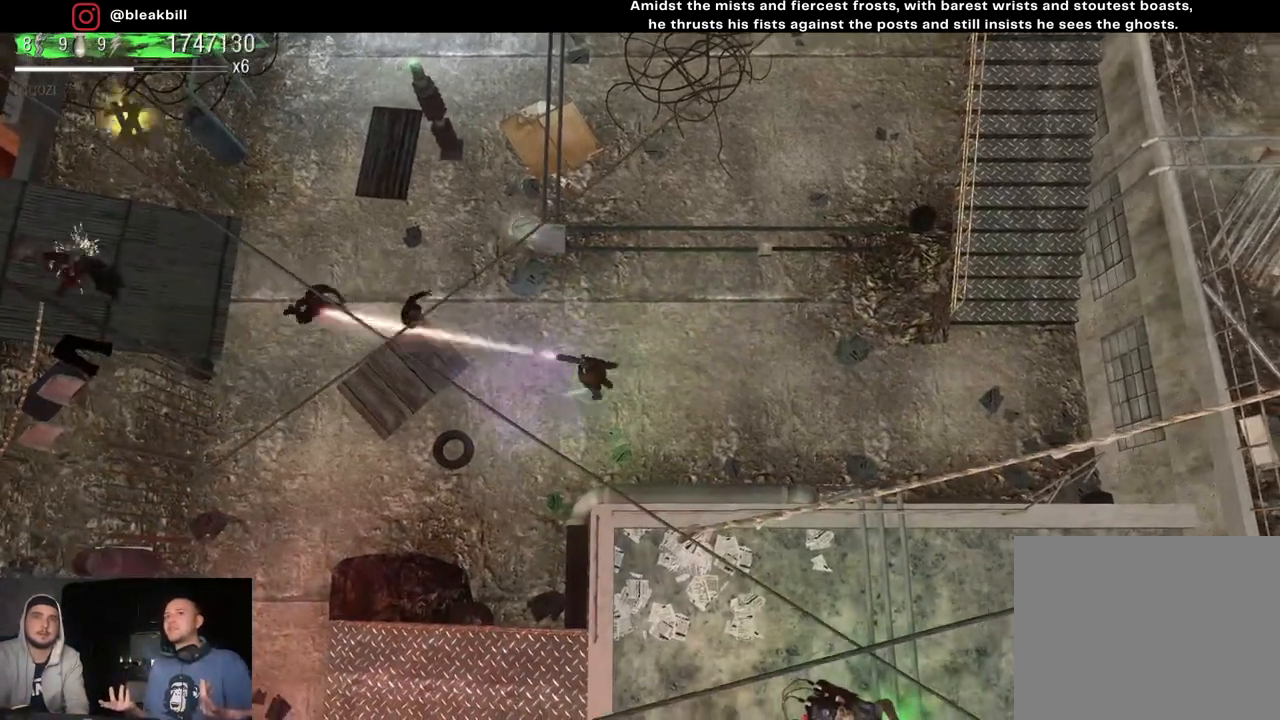
{"buttons": [], "left_stick": "up", "right_stick": "left", "events": [[133, "left_stick", "right"], [350, "left_stick", "up-right"], [500, "left_stick", "up"]]}
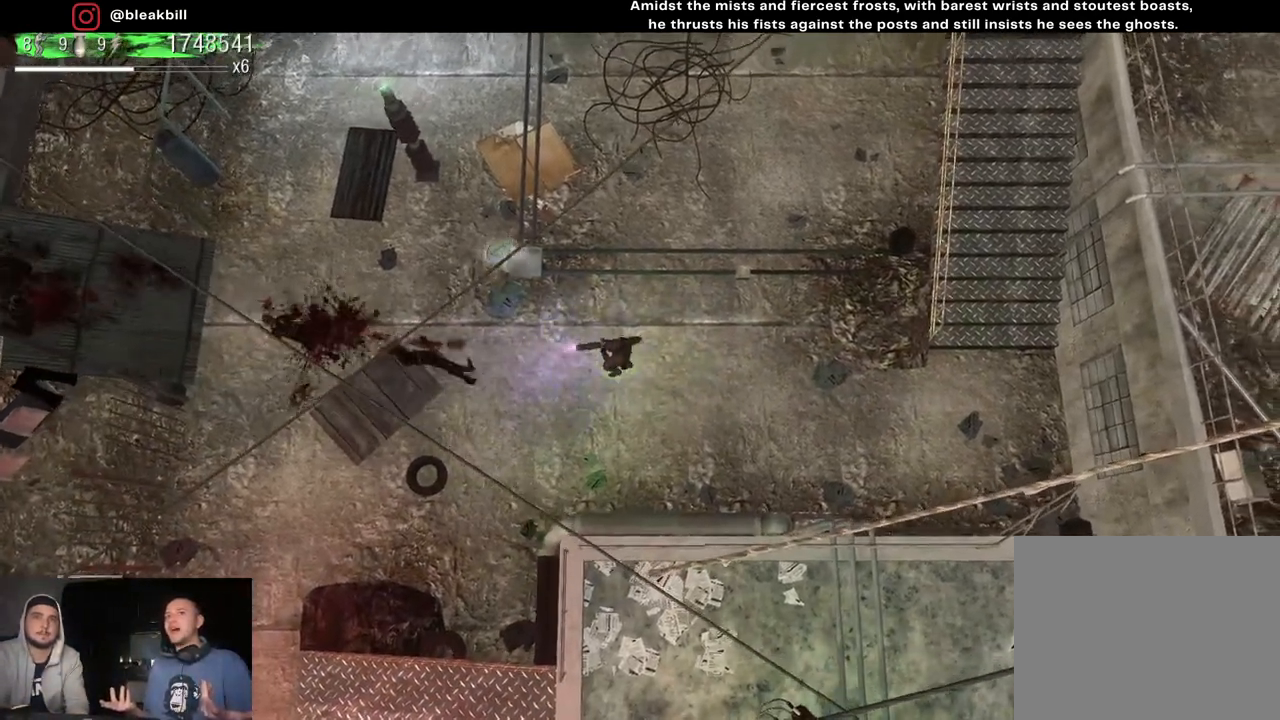
{"buttons": [], "left_stick": "left", "right_stick": "left", "events": [[133, "left_stick", "left"]]}
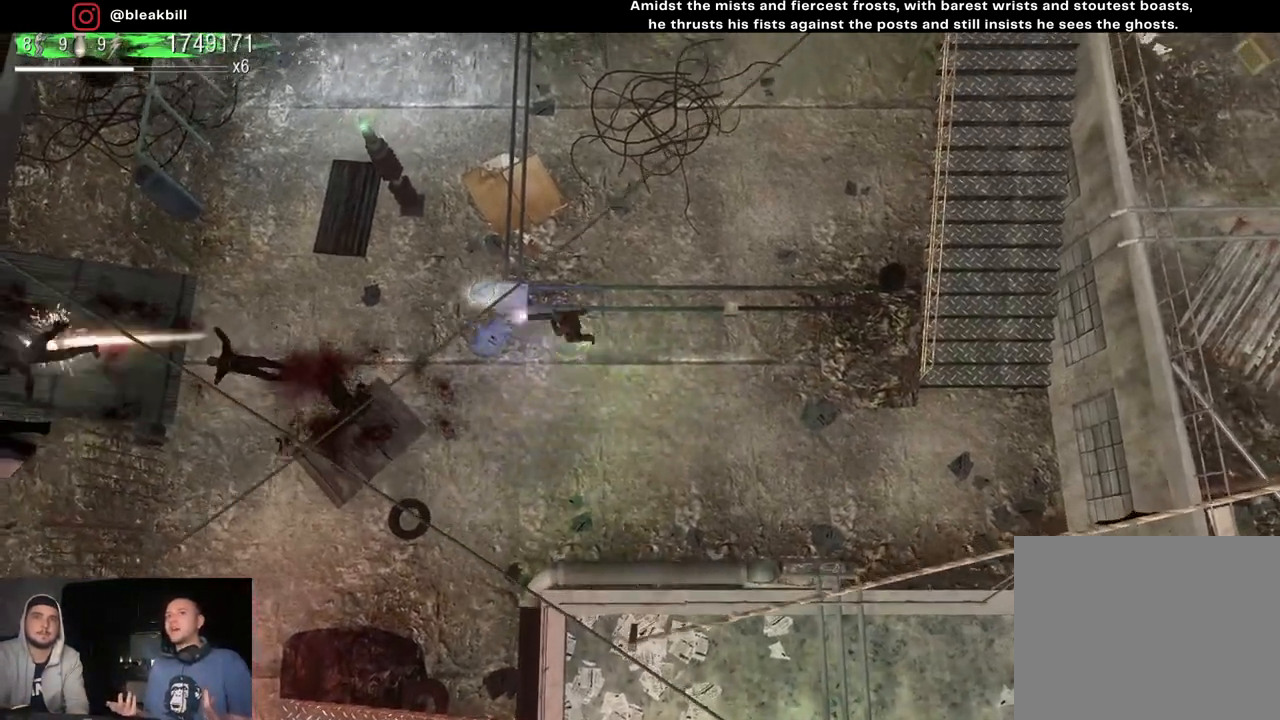
{"buttons": [], "left_stick": "left", "right_stick": "left", "events": []}
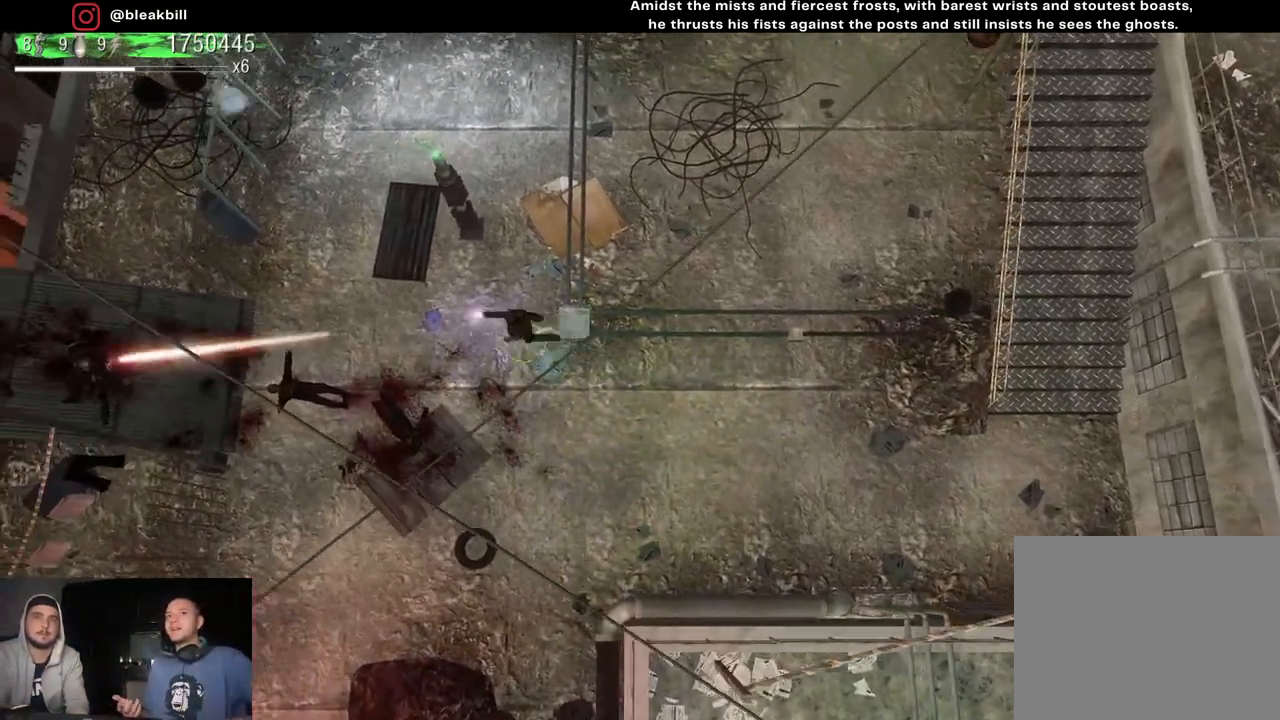
{"buttons": [], "left_stick": "center", "right_stick": "left", "events": [[167, "left_stick", "down-left"], [367, "left_stick", "up"], [433, "left_stick", "right"], [483, "left_stick", "center"]]}
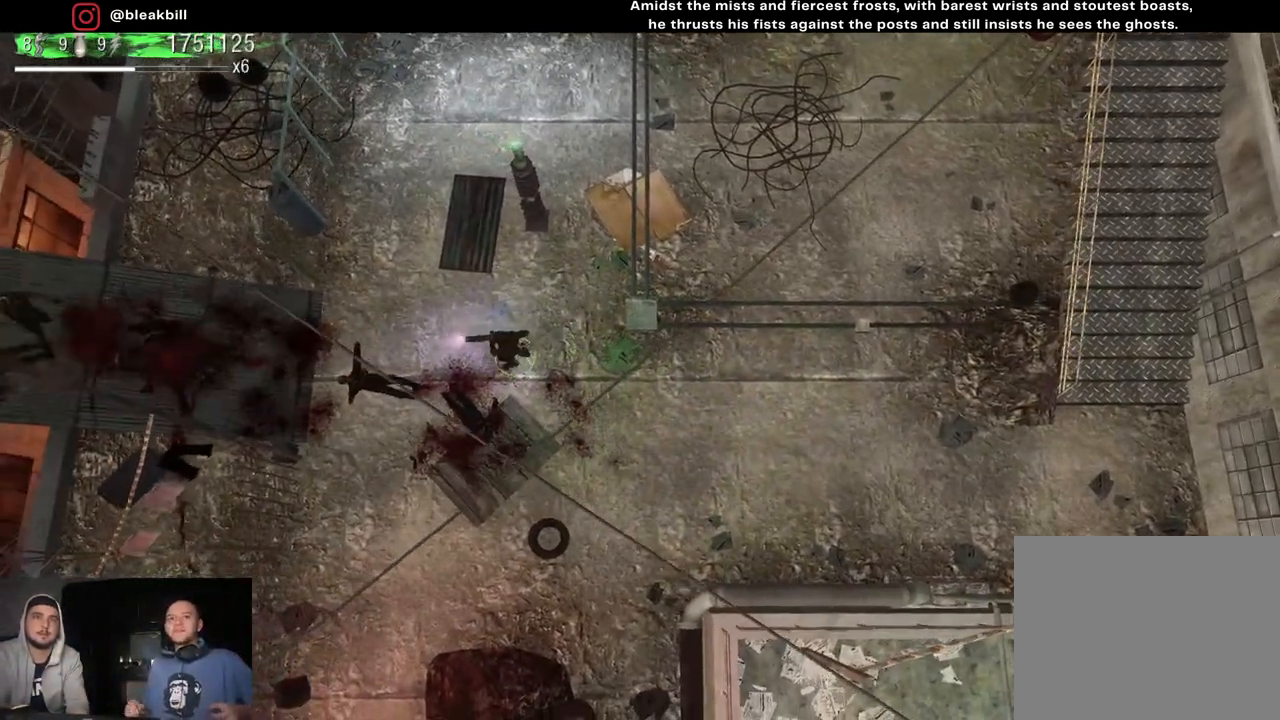
{"buttons": [], "left_stick": "center", "right_stick": "left", "events": [[17, "left_stick", "left"], [317, "left_stick", "right"], [500, "left_stick", "center"]]}
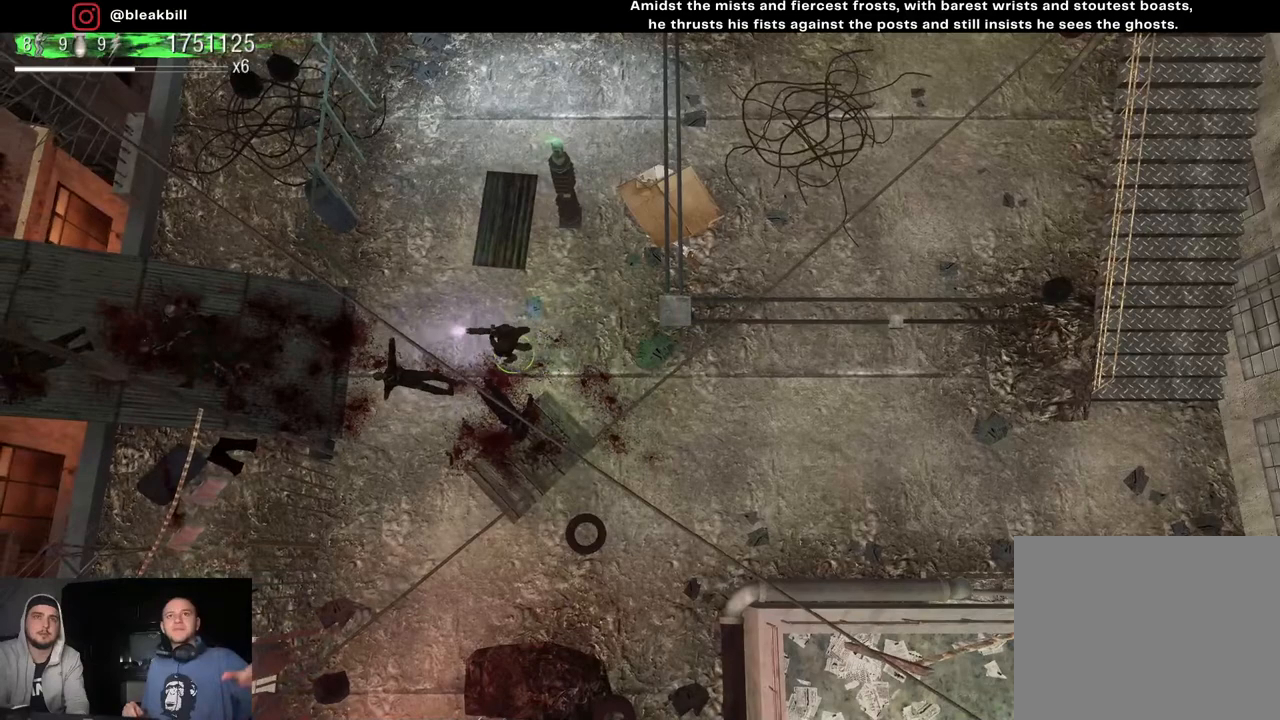
{"buttons": [], "left_stick": "left", "right_stick": "left", "events": [[67, "left_stick", "left"], [167, "left_stick", "center"], [217, "left_stick", "down-right"], [300, "left_stick", "center"], [367, "left_stick", "left"]]}
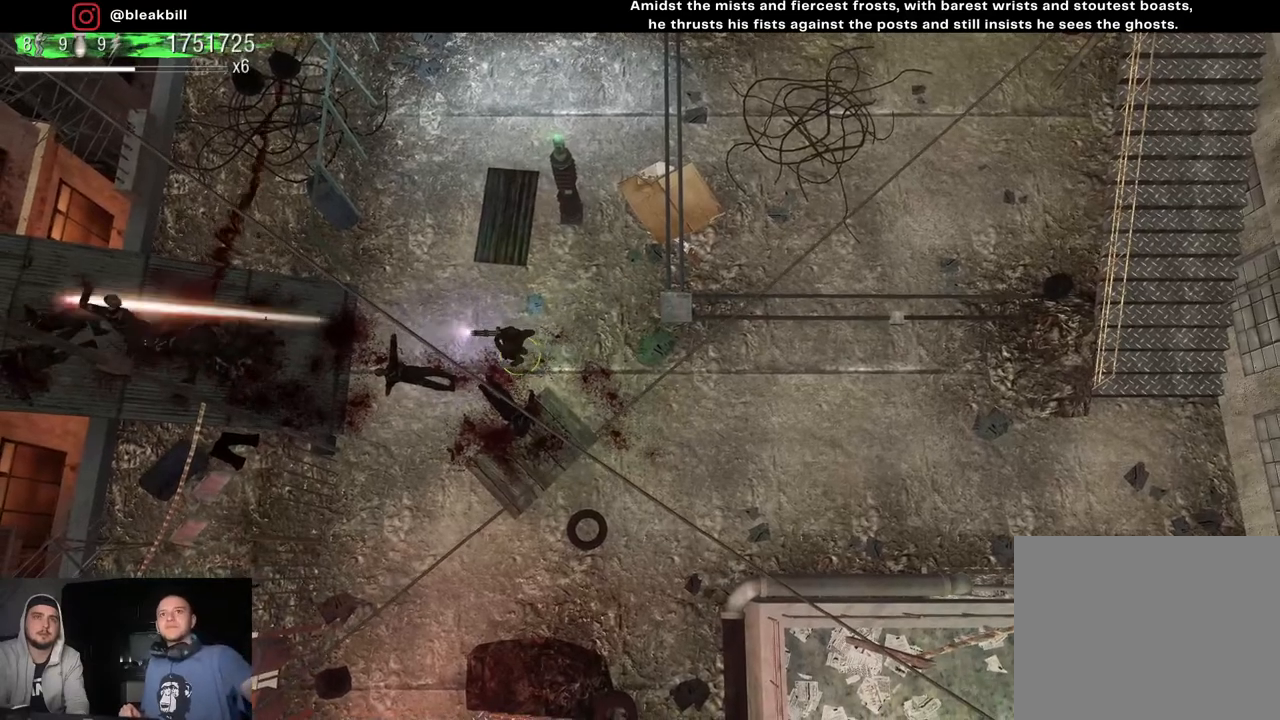
{"buttons": [], "left_stick": "center", "right_stick": "left", "events": [[50, "left_stick", "center"]]}
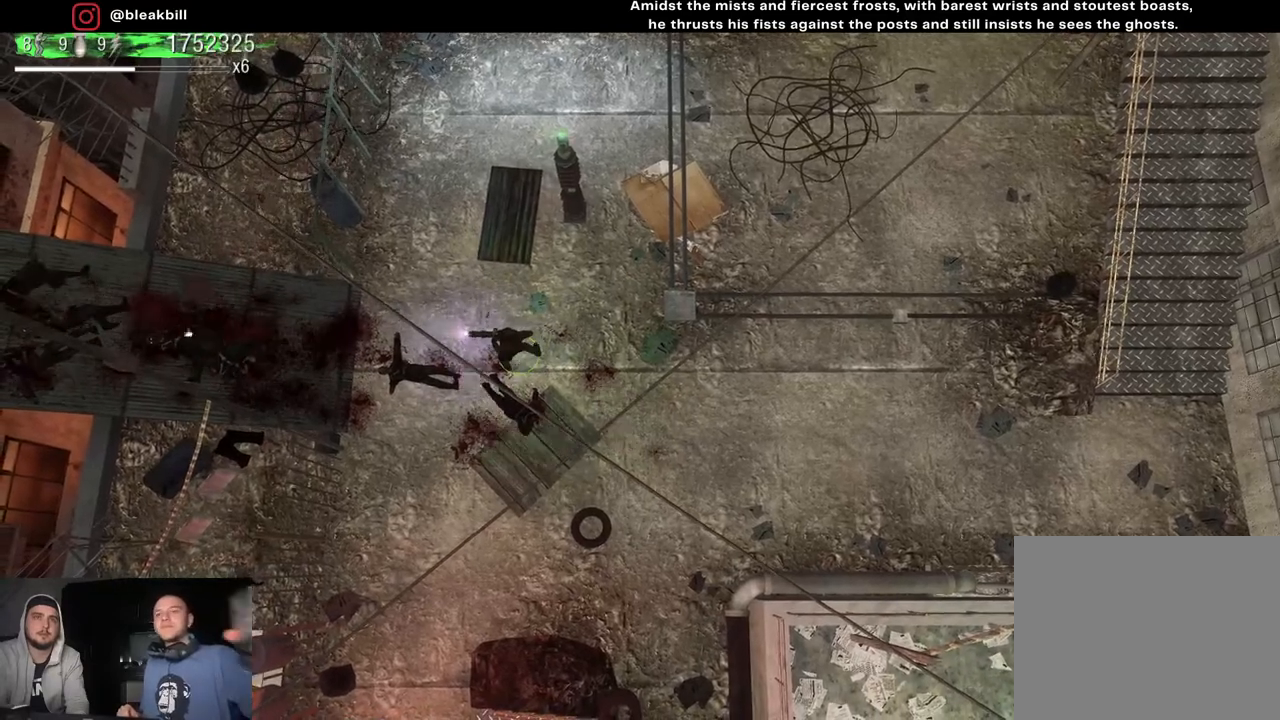
{"buttons": [], "left_stick": "center", "right_stick": "left", "events": []}
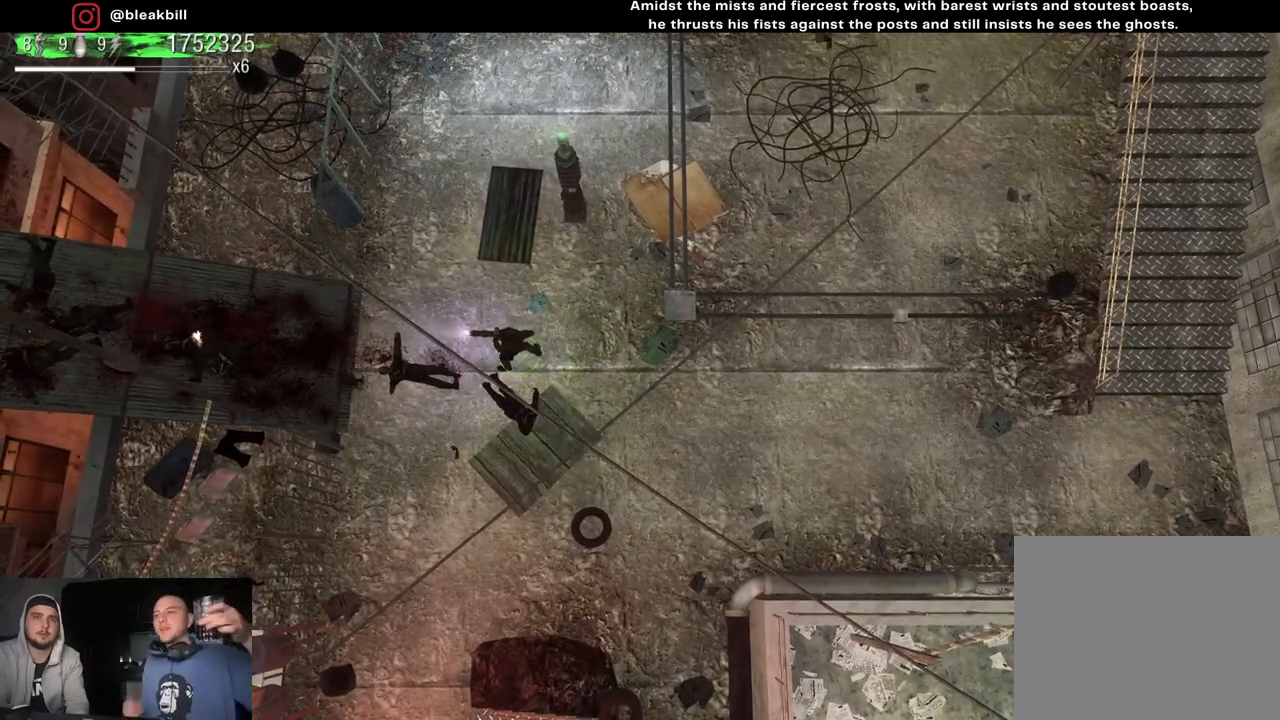
{"buttons": [], "left_stick": "down-right", "right_stick": "up-left", "events": [[200, "left_stick", "left"], [350, "right_stick", "up-left"], [383, "left_stick", "down-right"]]}
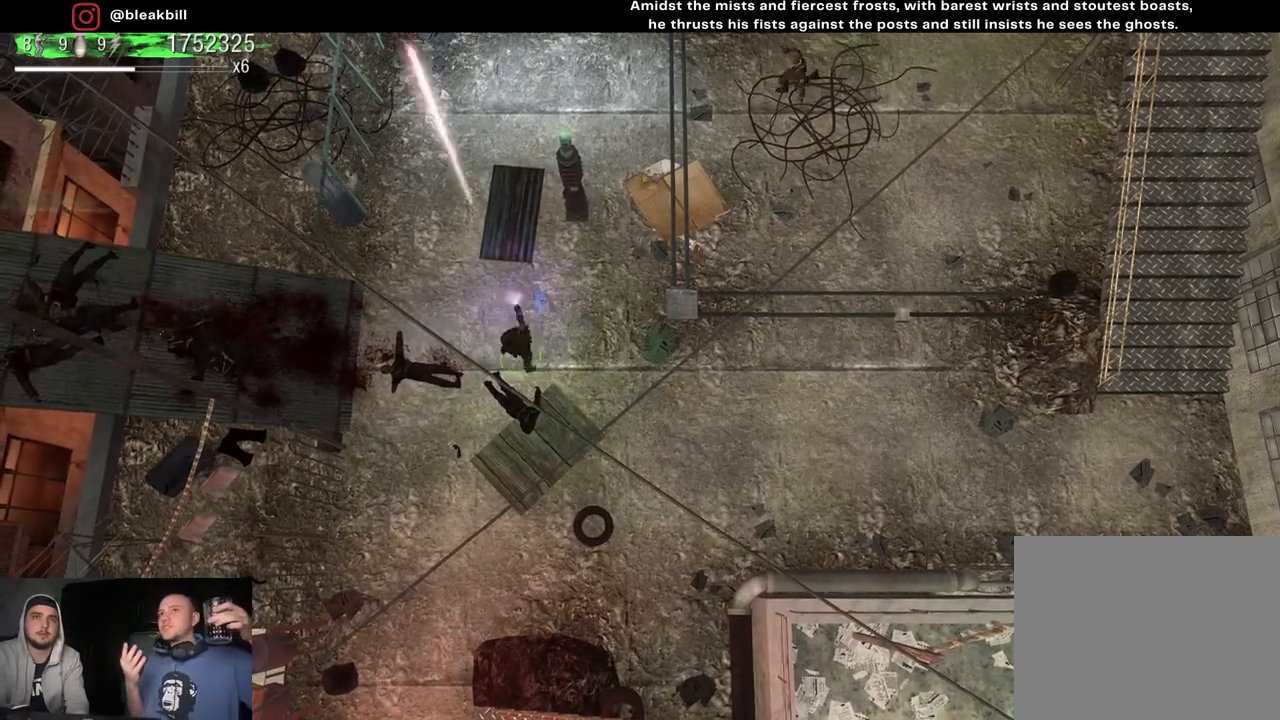
{"buttons": [], "left_stick": "center", "right_stick": "up-right", "events": [[17, "right_stick", "up"], [183, "left_stick", "up-right"], [233, "right_stick", "up-right"], [250, "left_stick", "up-left"], [417, "left_stick", "center"]]}
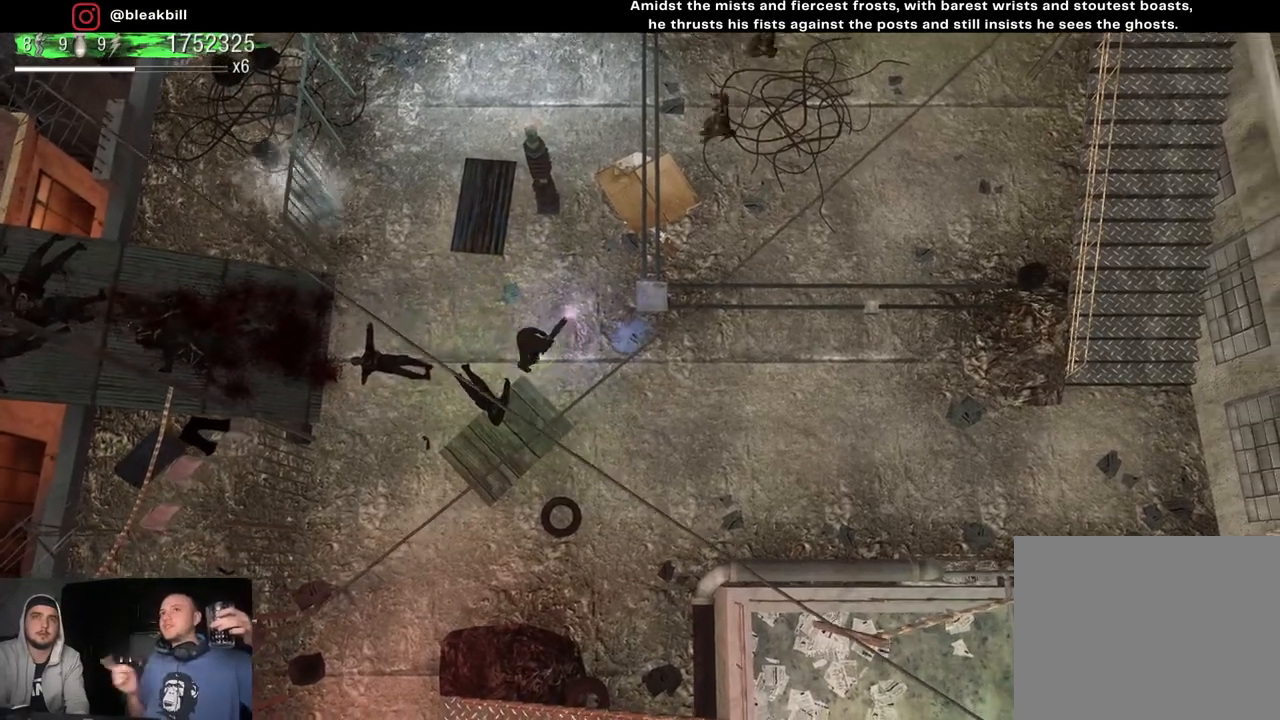
{"buttons": [], "left_stick": "center", "right_stick": "up-right", "events": []}
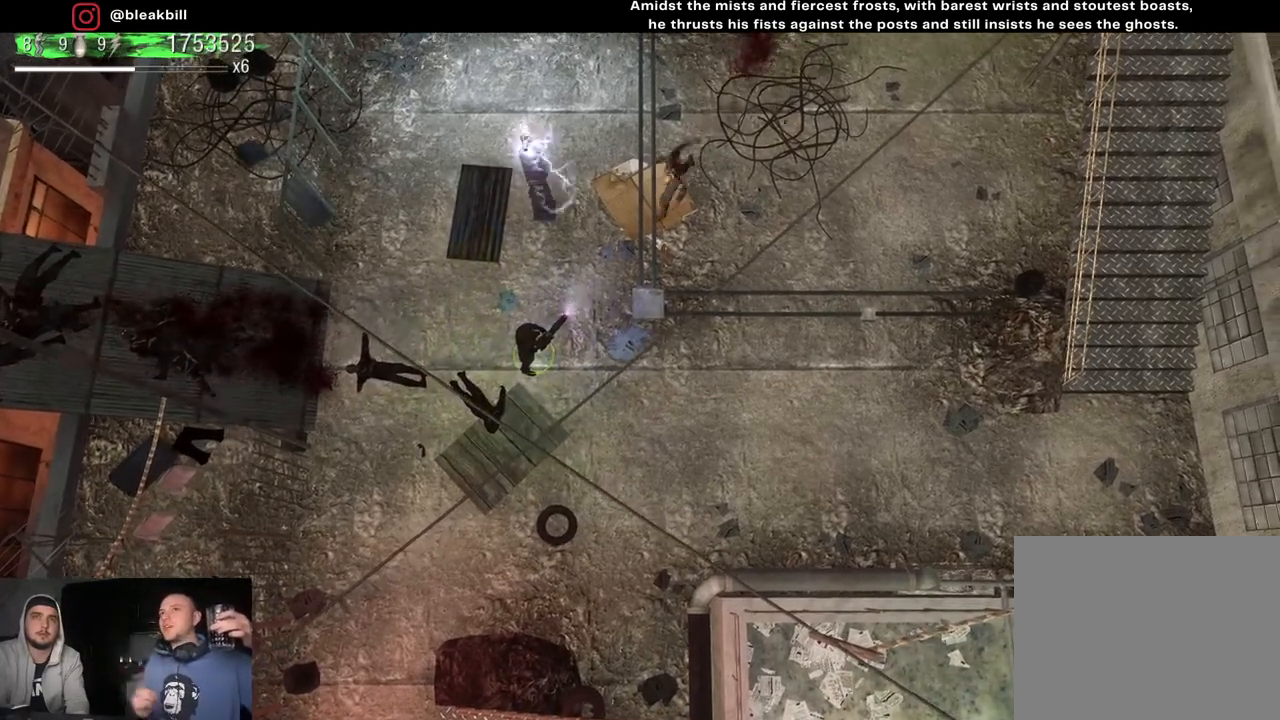
{"buttons": [], "left_stick": "center", "right_stick": "up-right", "events": []}
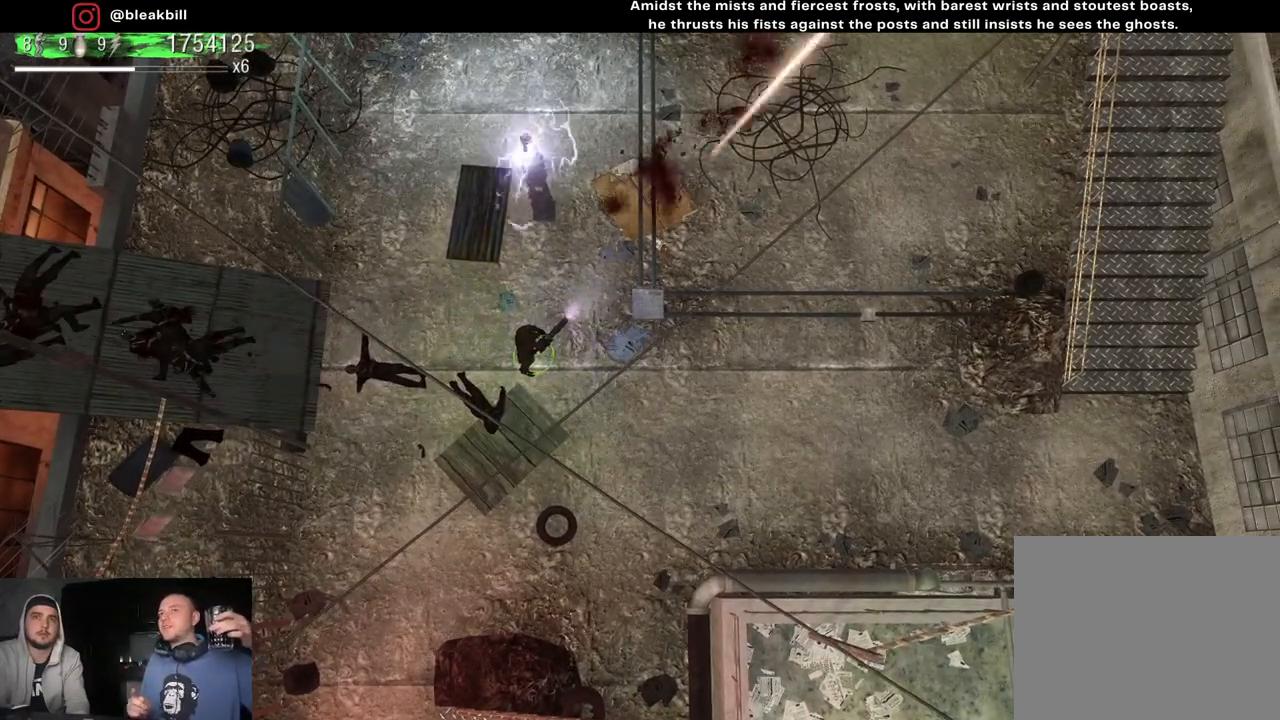
{"buttons": [], "left_stick": "center", "right_stick": "up-right", "events": []}
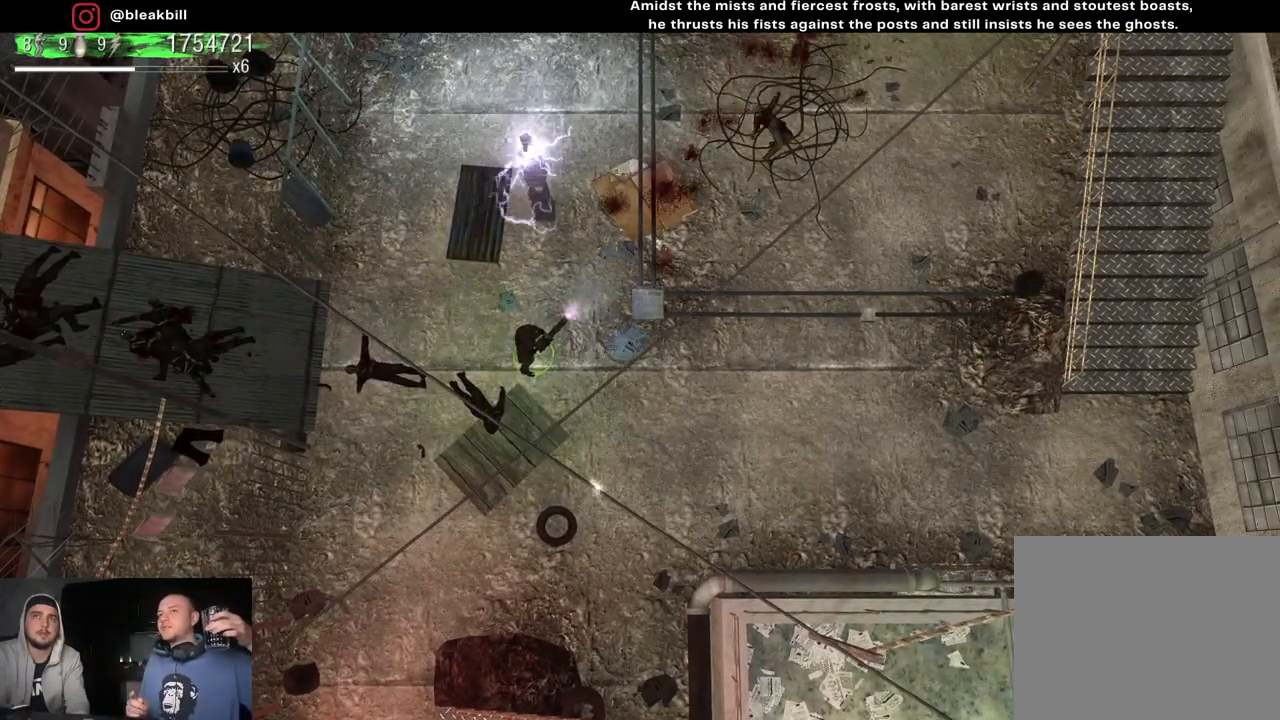
{"buttons": [], "left_stick": "center", "right_stick": "up-right", "events": []}
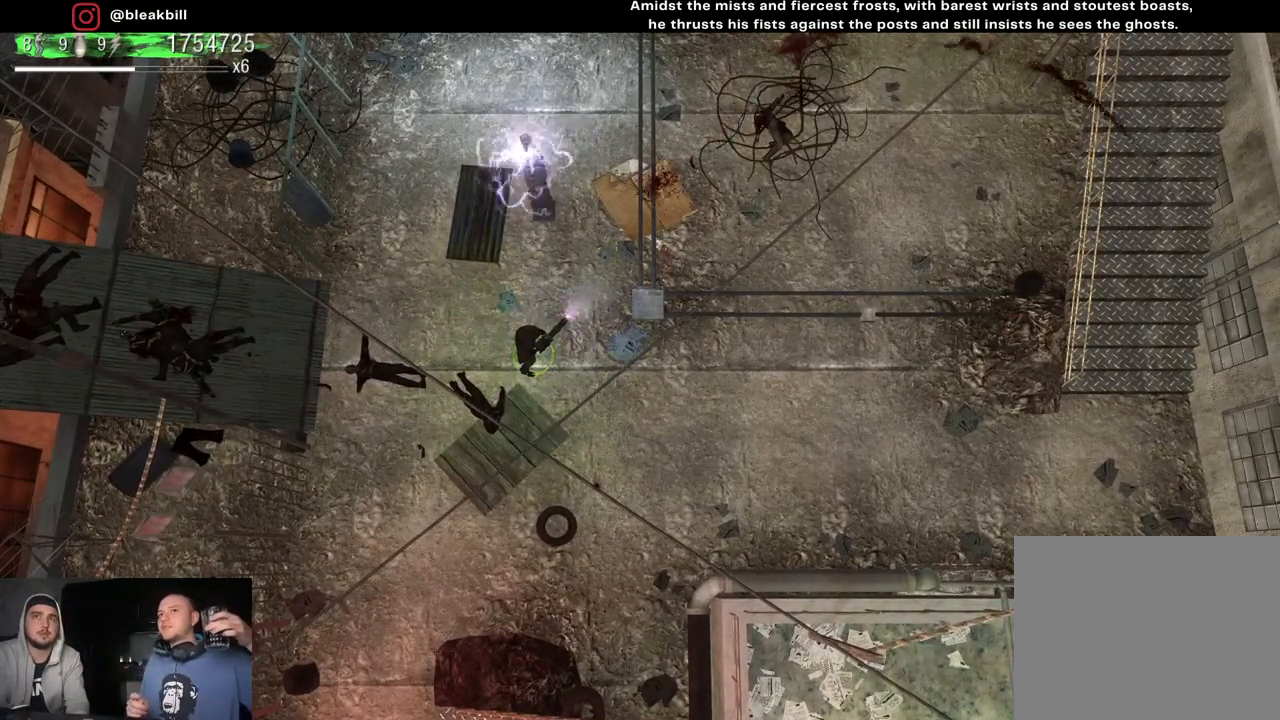
{"buttons": [], "left_stick": "center", "right_stick": "up-right", "events": []}
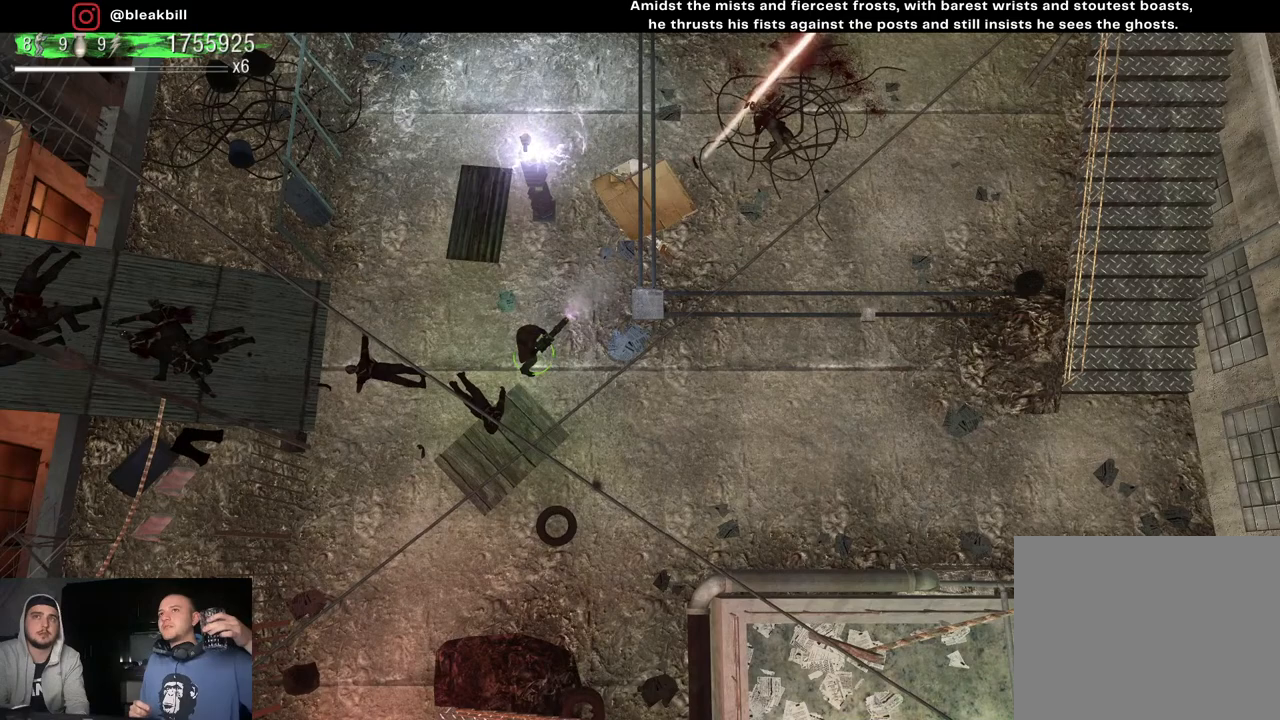
{"buttons": [], "left_stick": "center", "right_stick": "up-right", "events": []}
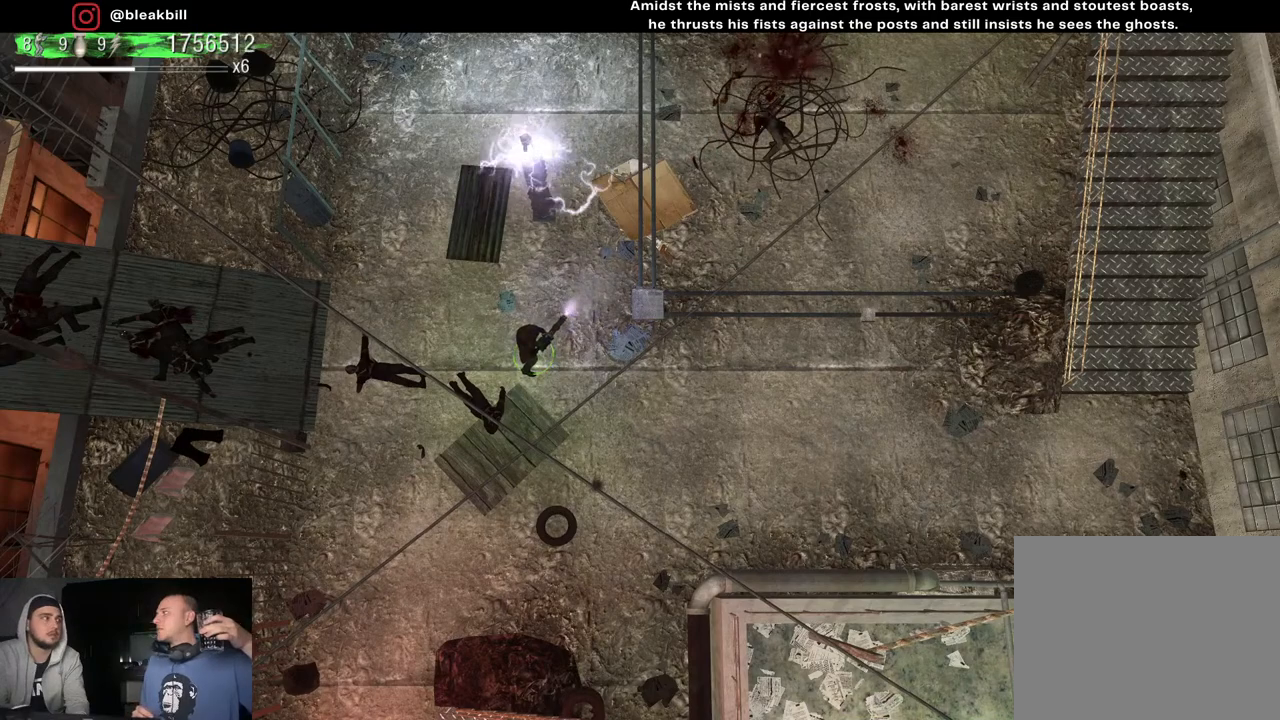
{"buttons": [], "left_stick": "center", "right_stick": "up-right", "events": []}
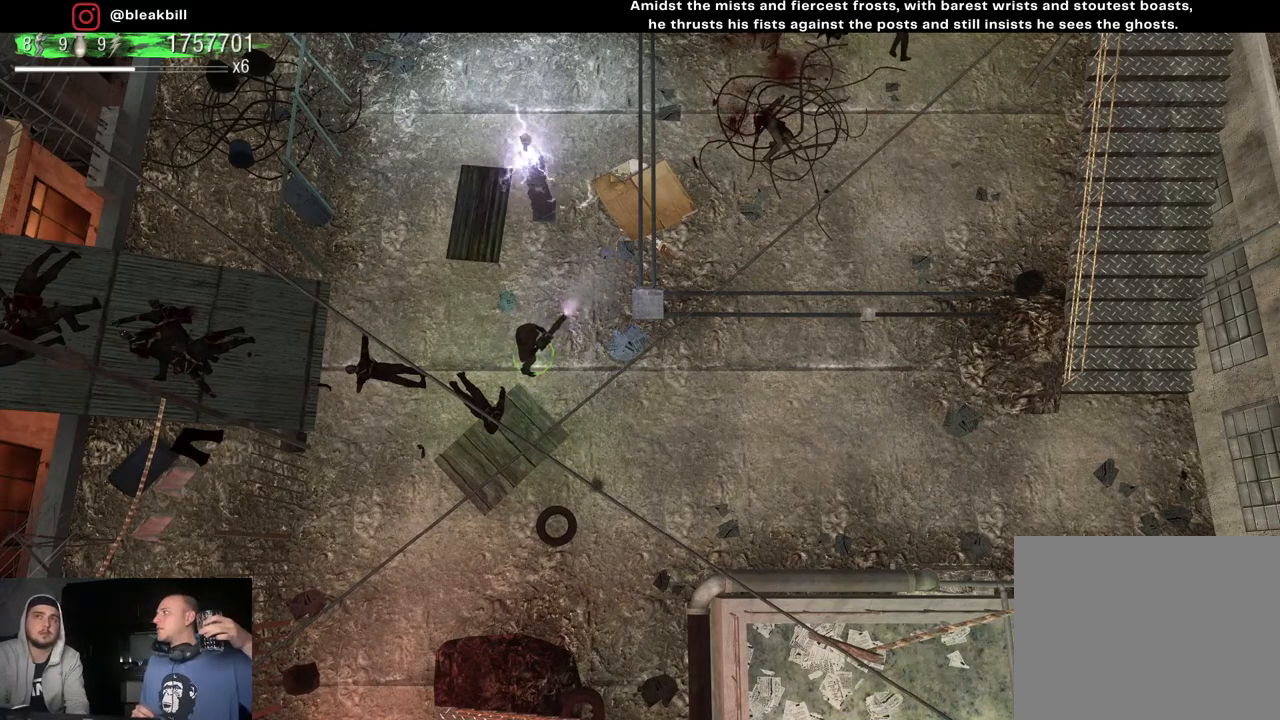
{"buttons": [], "left_stick": "center", "right_stick": "up-right", "events": []}
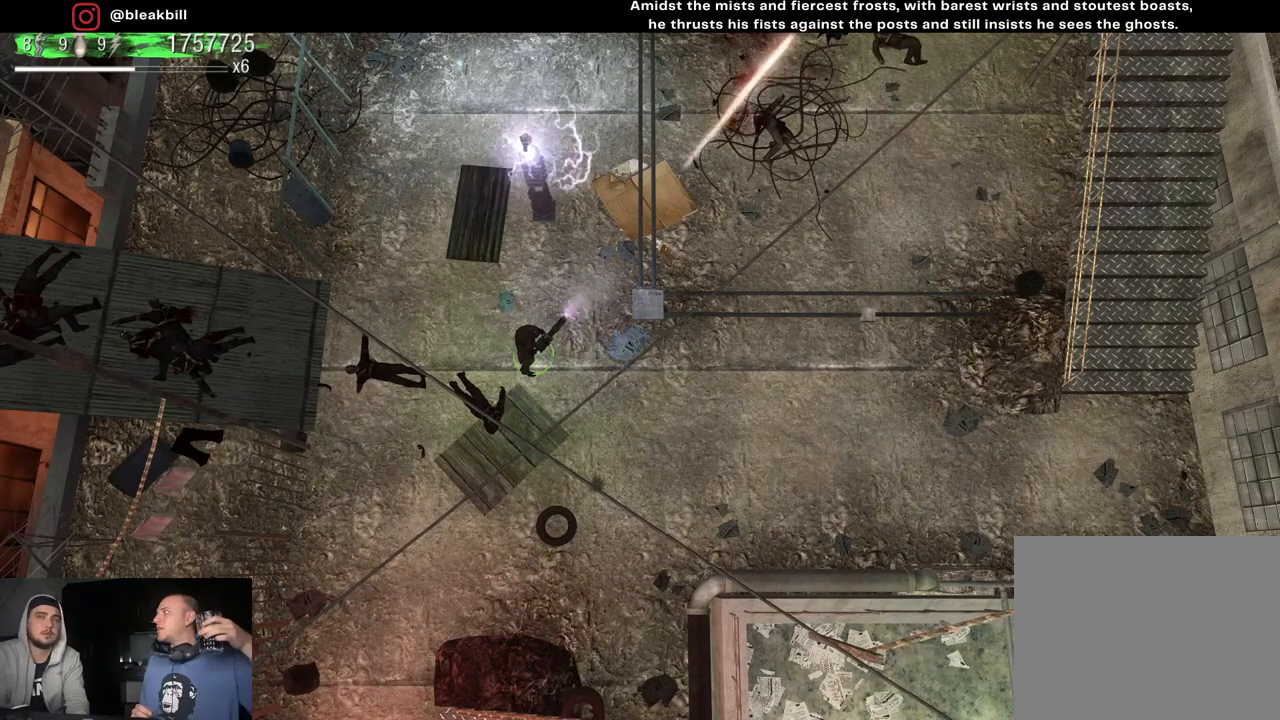
{"buttons": [], "left_stick": "center", "right_stick": "up-right", "events": []}
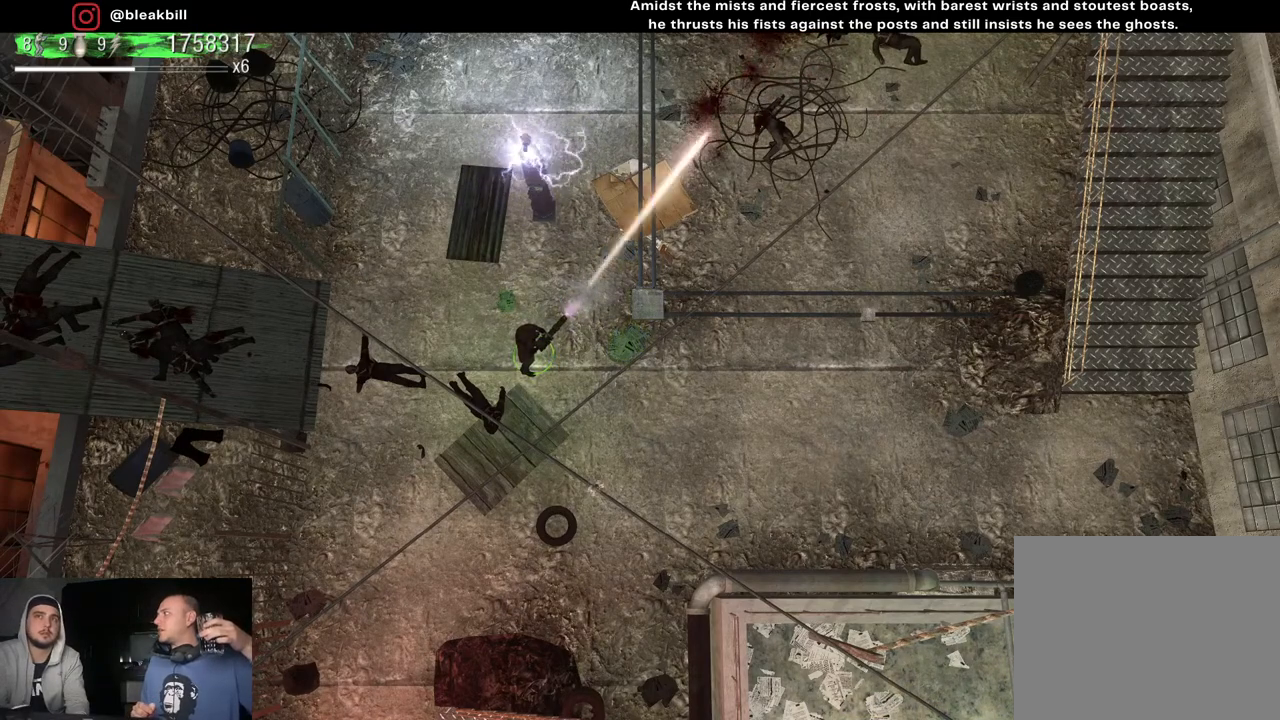
{"buttons": [], "left_stick": "center", "right_stick": "up-right", "events": []}
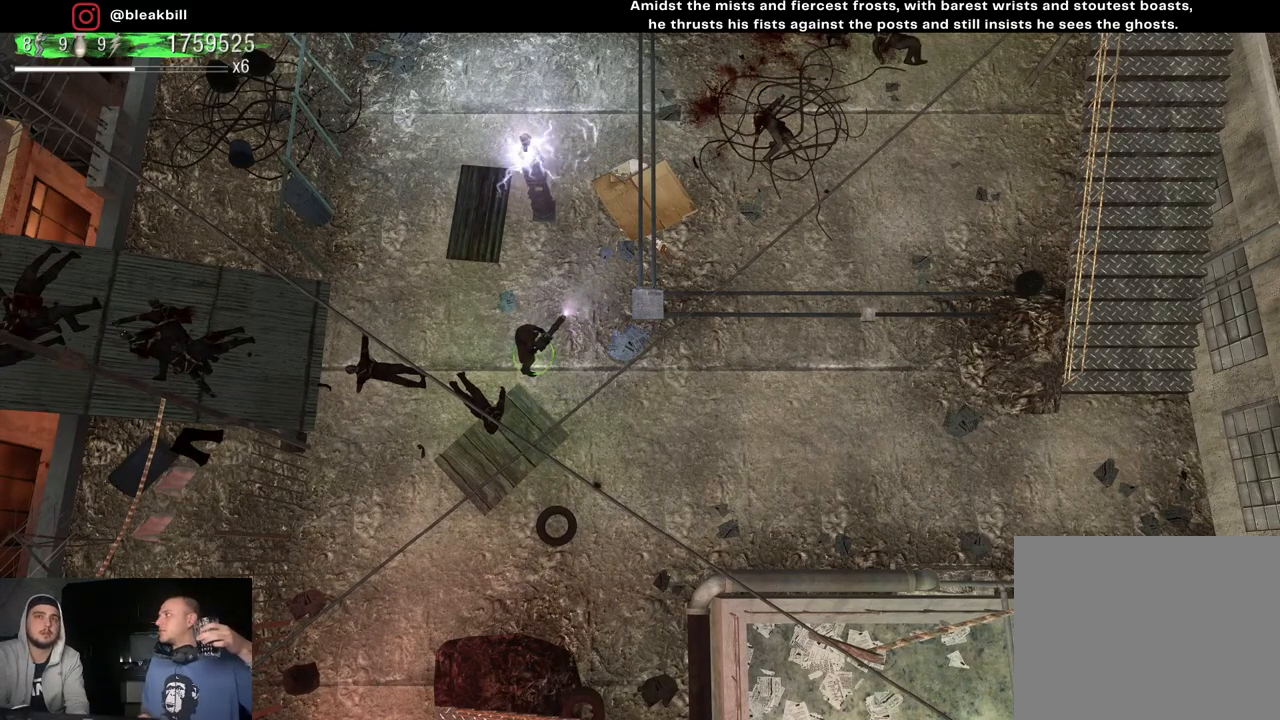
{"buttons": [], "left_stick": "center", "right_stick": "up-right", "events": []}
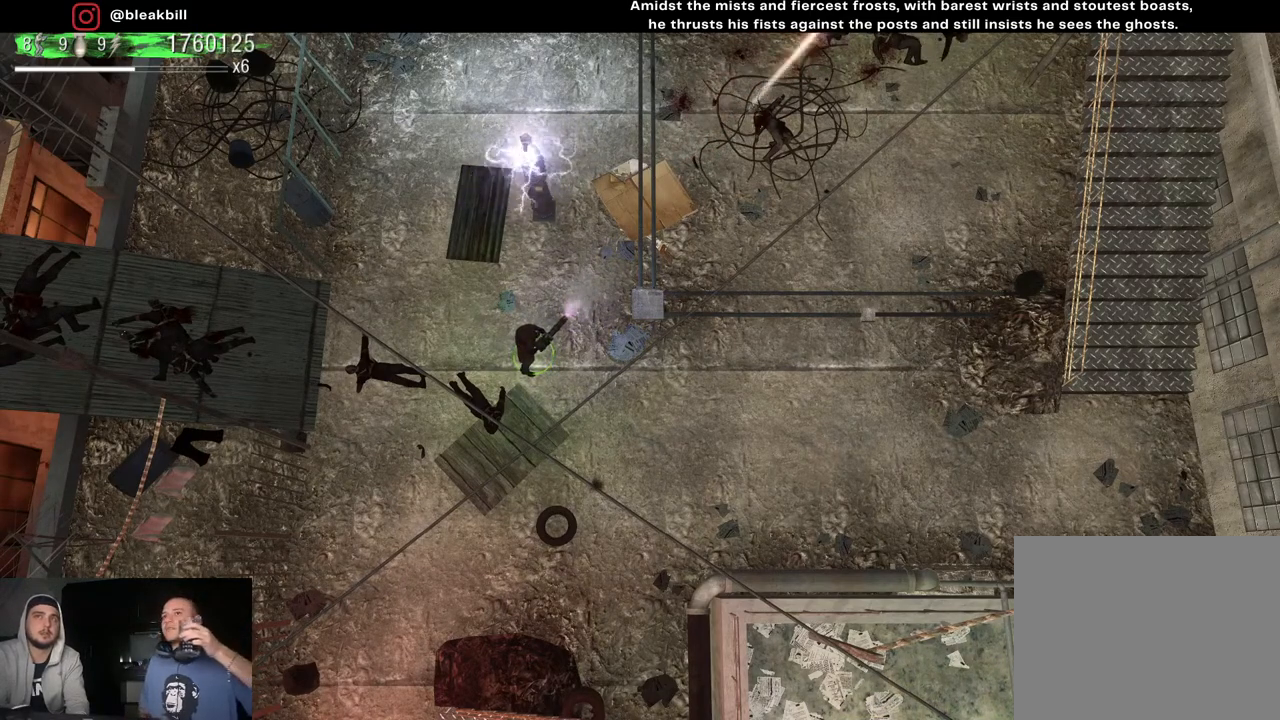
{"buttons": [], "left_stick": "center", "right_stick": "up-right", "events": []}
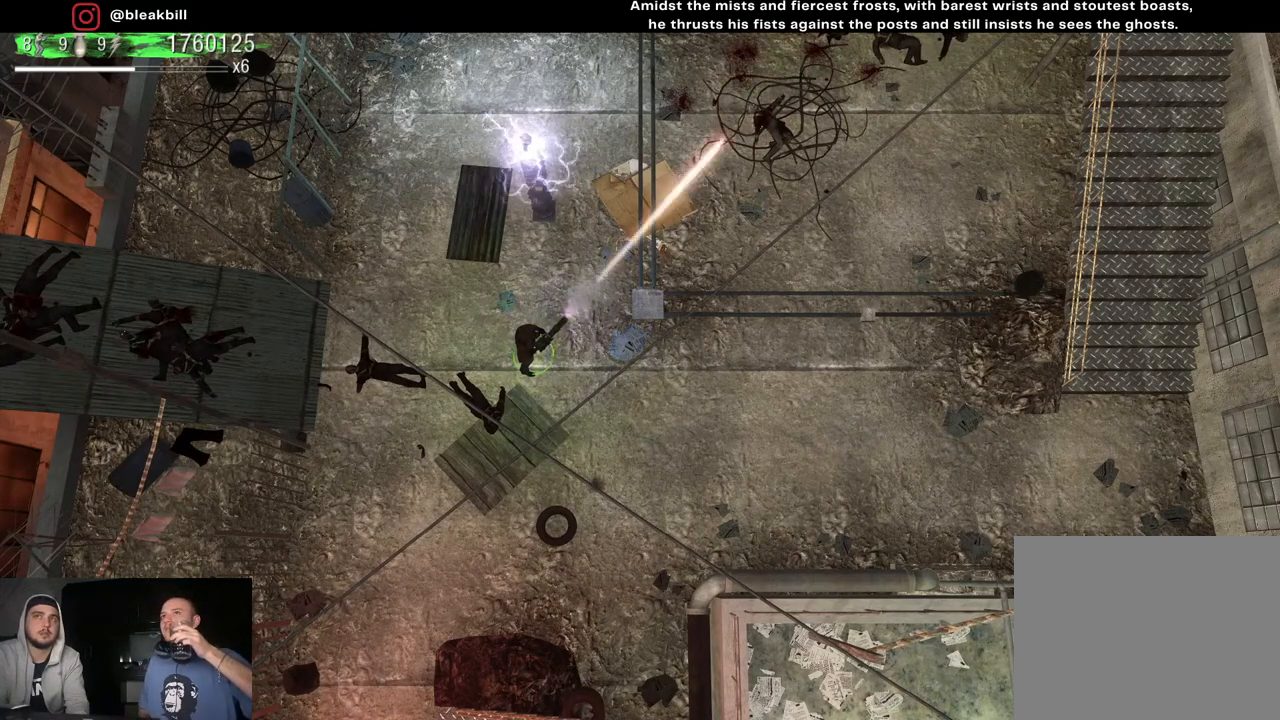
{"buttons": [], "left_stick": "center", "right_stick": "center", "events": [[350, "right_stick", "center"]]}
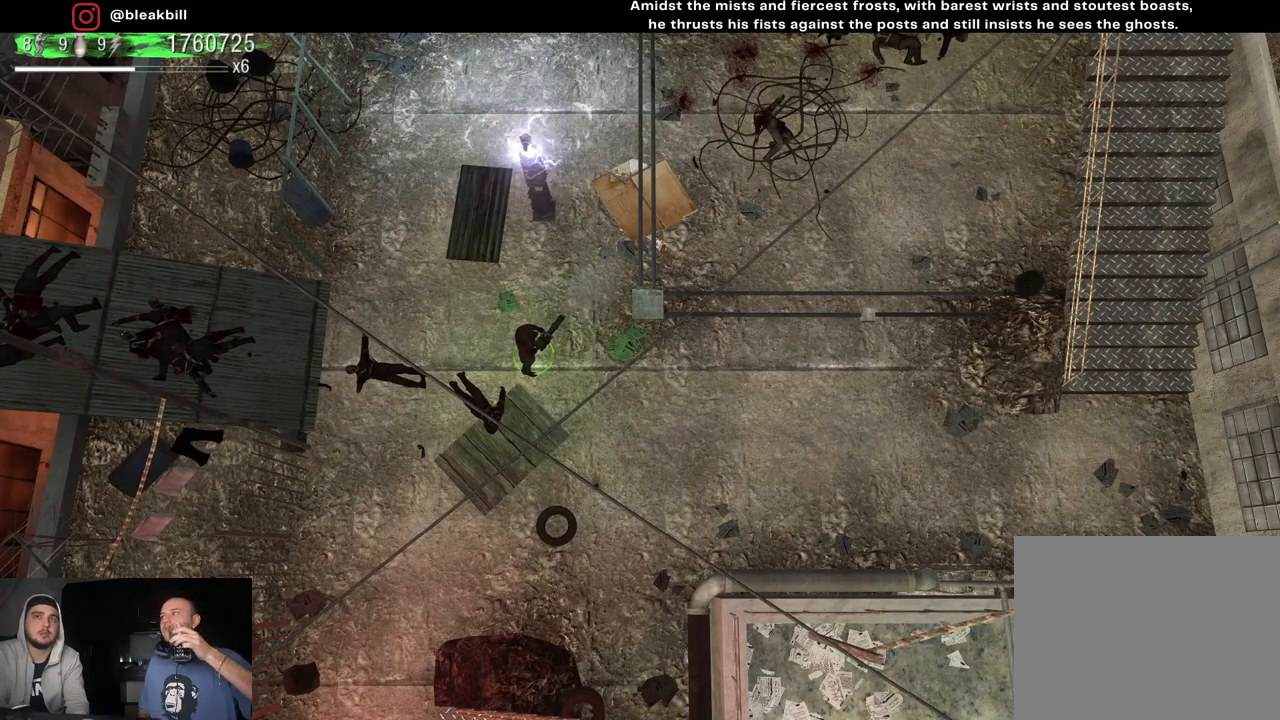
{"buttons": [], "left_stick": "center", "right_stick": "up-right", "events": [[283, "right_stick", "down"], [467, "right_stick", "up-right"]]}
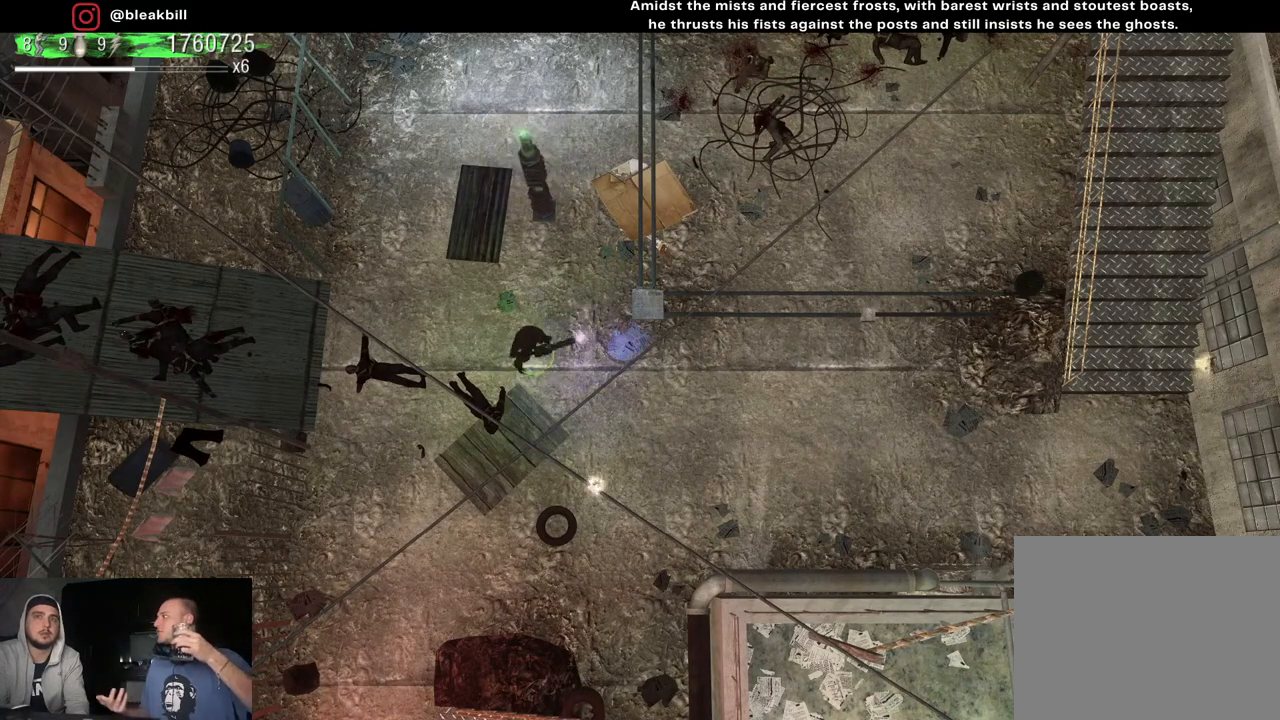
{"buttons": [], "left_stick": "center", "right_stick": "up-right", "events": []}